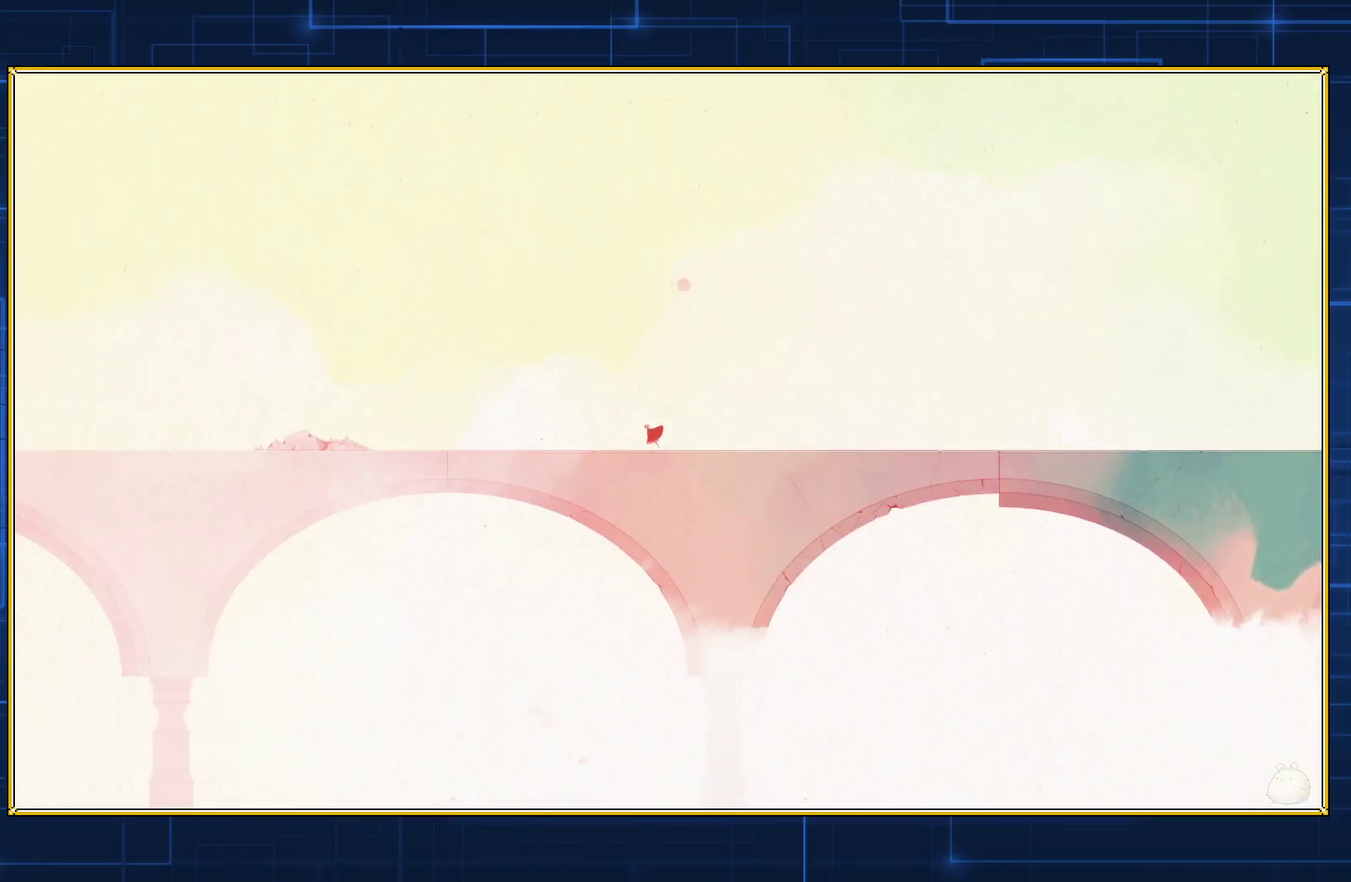
Gameplay with a controller (Nintendo layout); each line is a JSON object with the inputs held at the frame after it. "events" lists button and stick changes between this image and that frame as [ms after this image, input, new state], when the widget could be followed in between. Not read: L3 R3.
{"buttons": ["DPAD_LEFT"], "events": []}
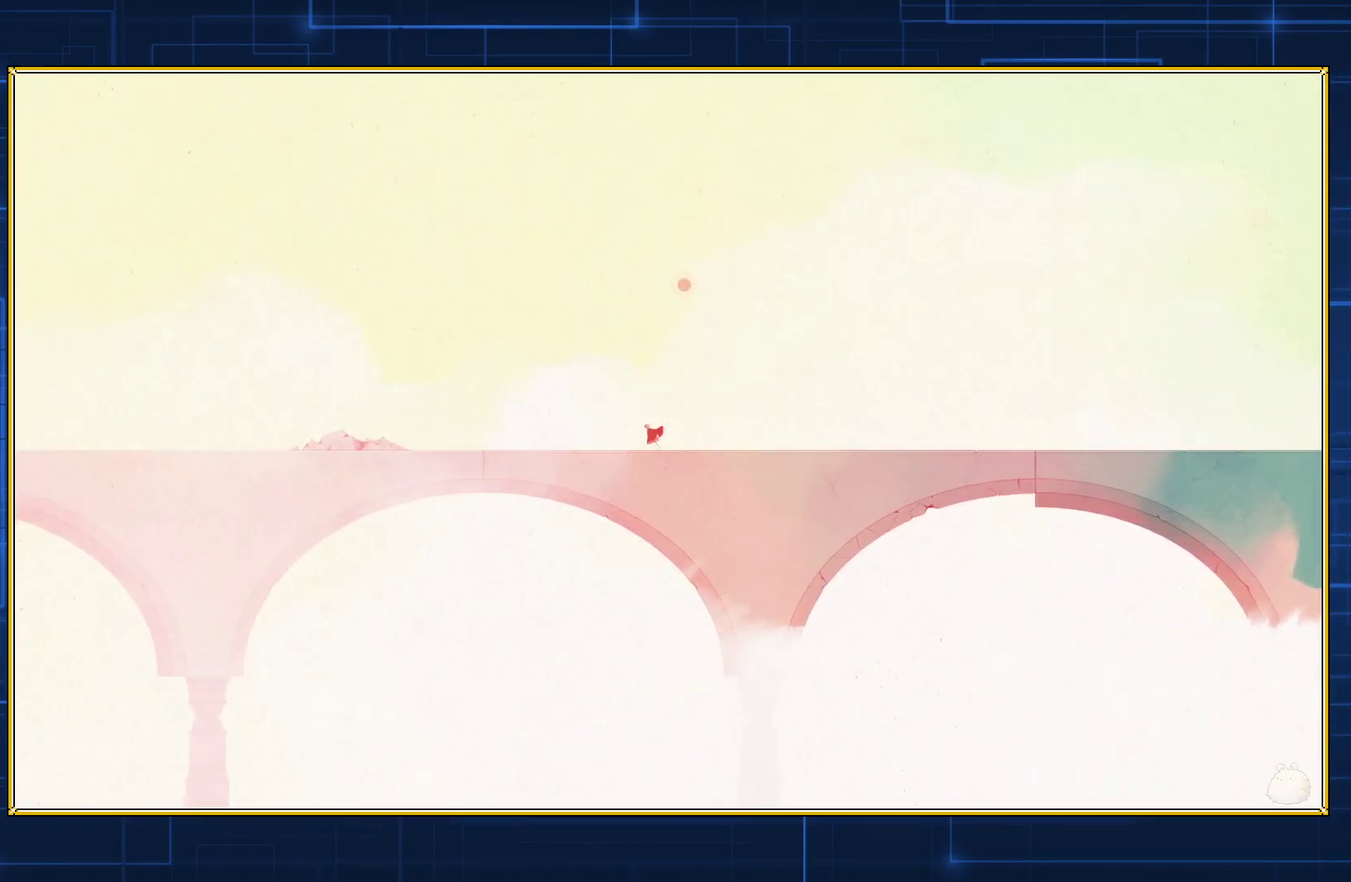
{"buttons": ["DPAD_LEFT"], "events": []}
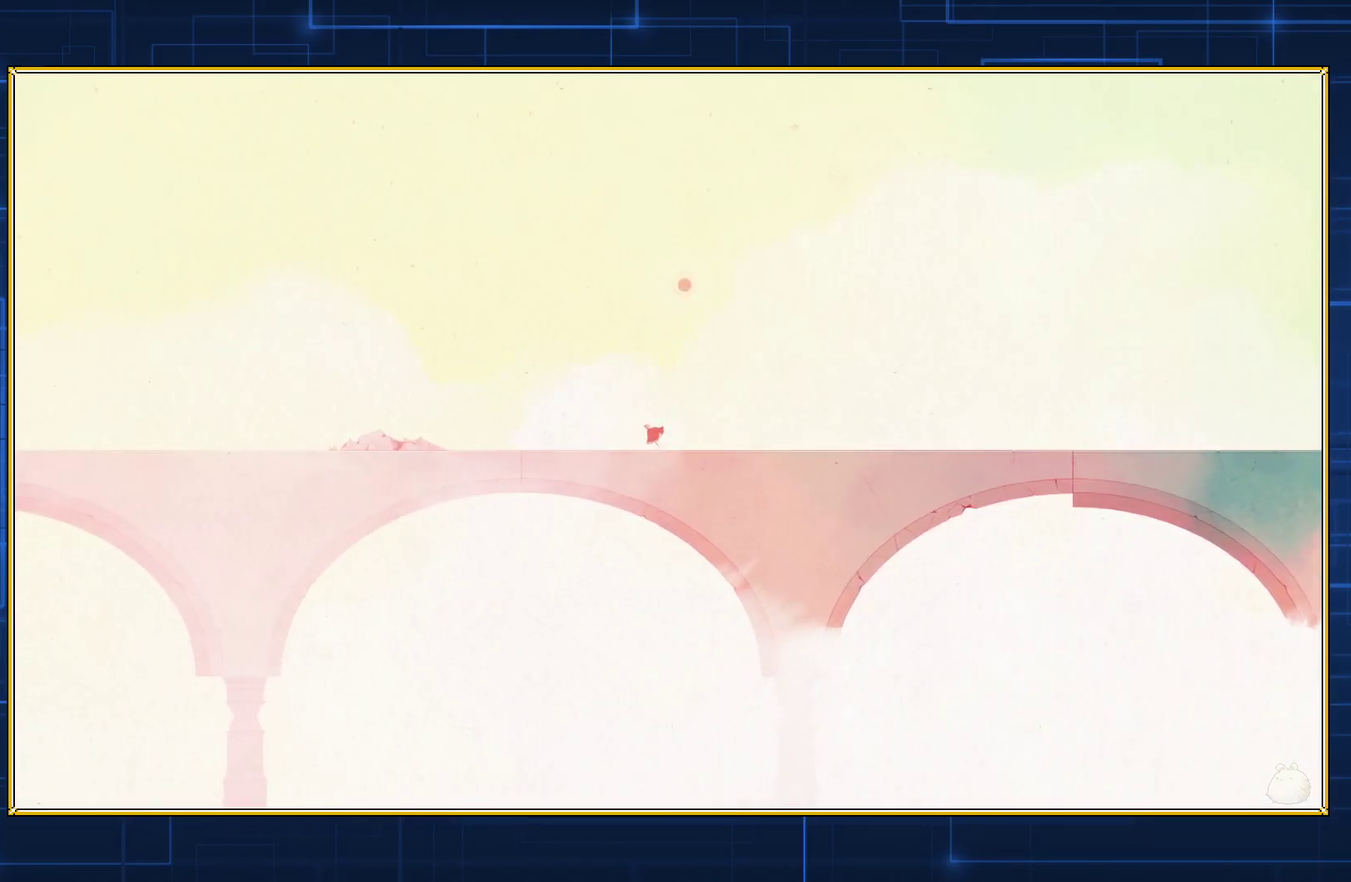
{"buttons": ["DPAD_LEFT"], "events": []}
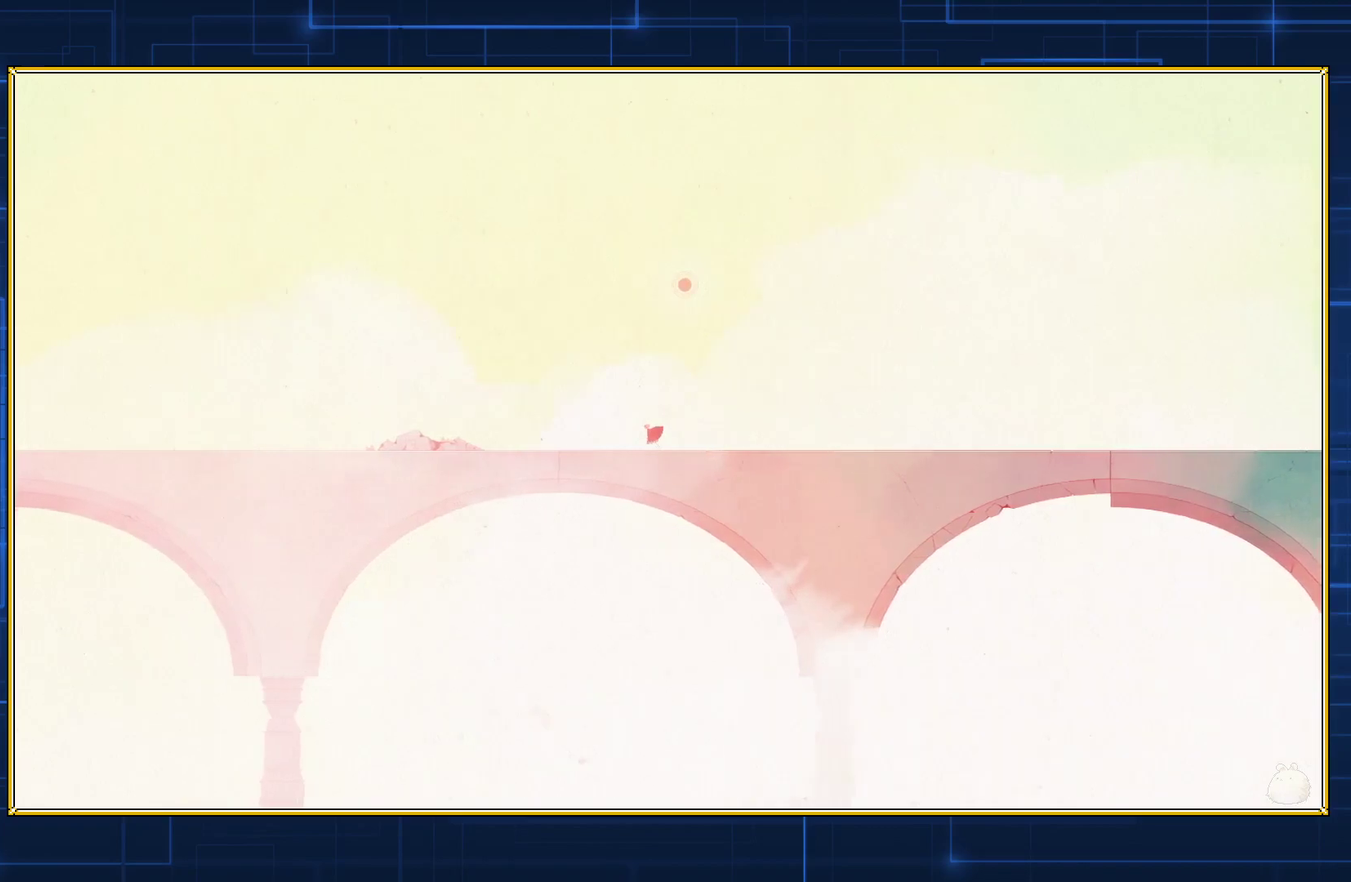
{"buttons": ["DPAD_LEFT"], "events": []}
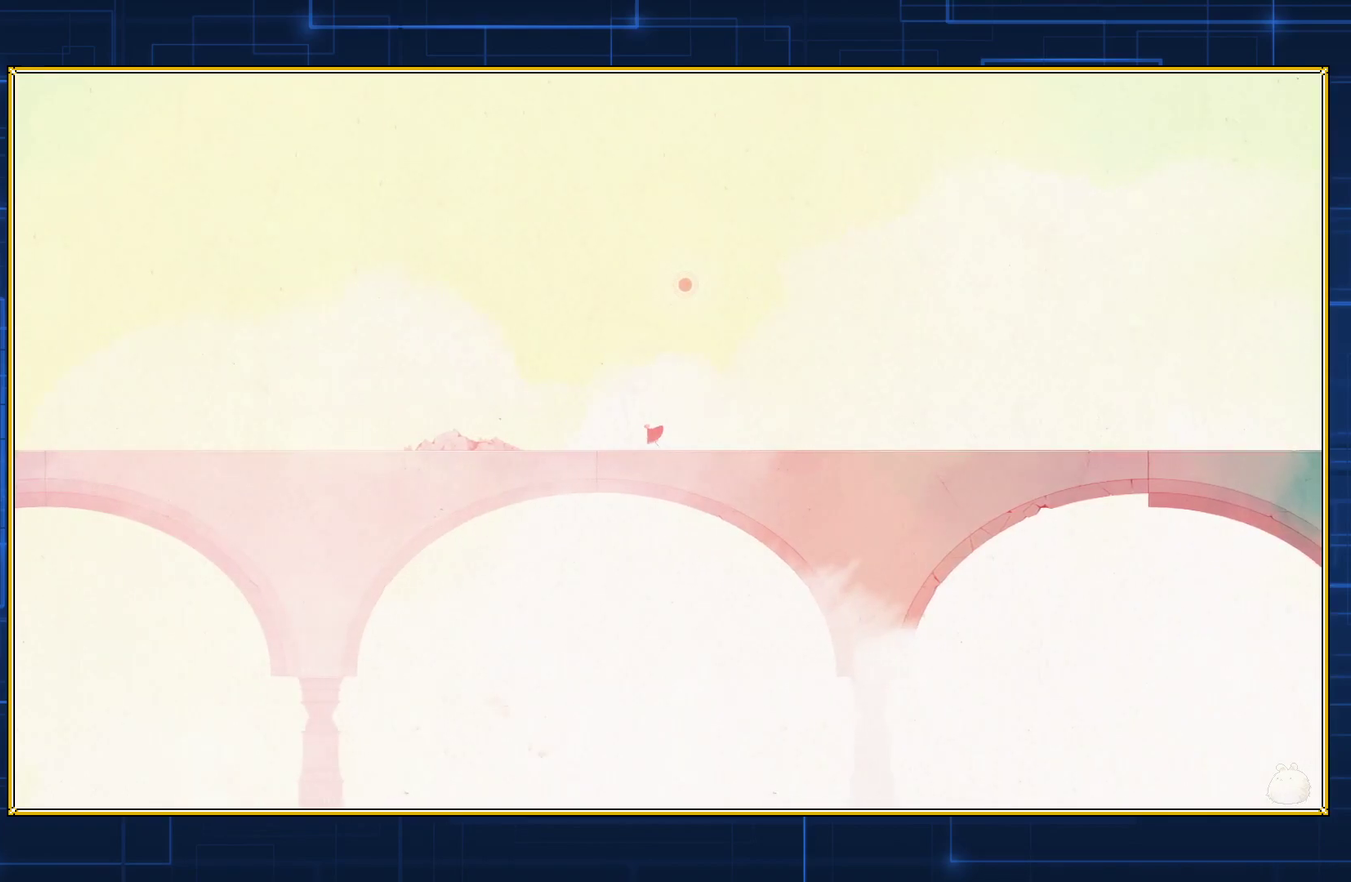
{"buttons": ["DPAD_LEFT"], "events": []}
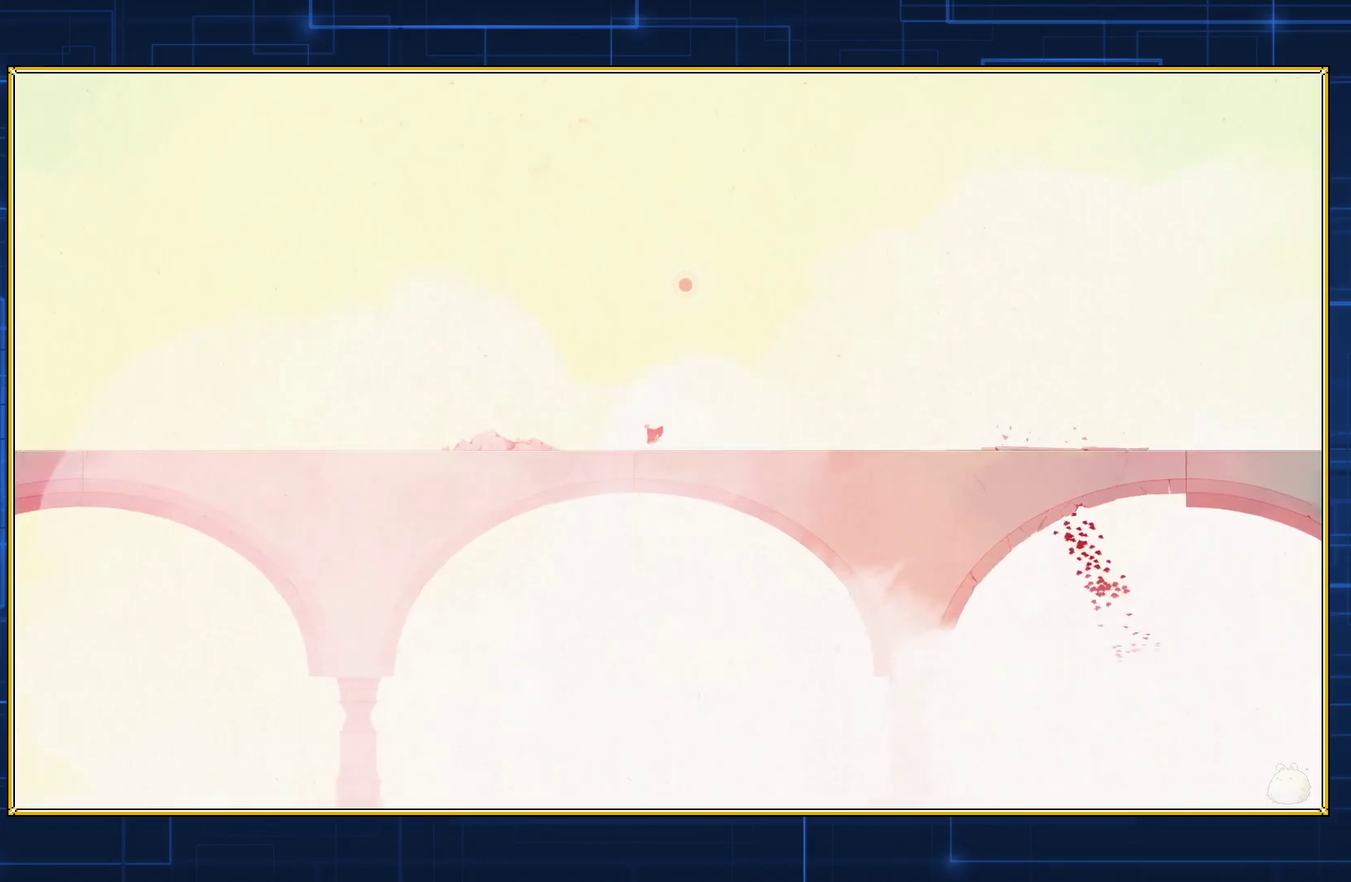
{"buttons": ["DPAD_LEFT"], "events": []}
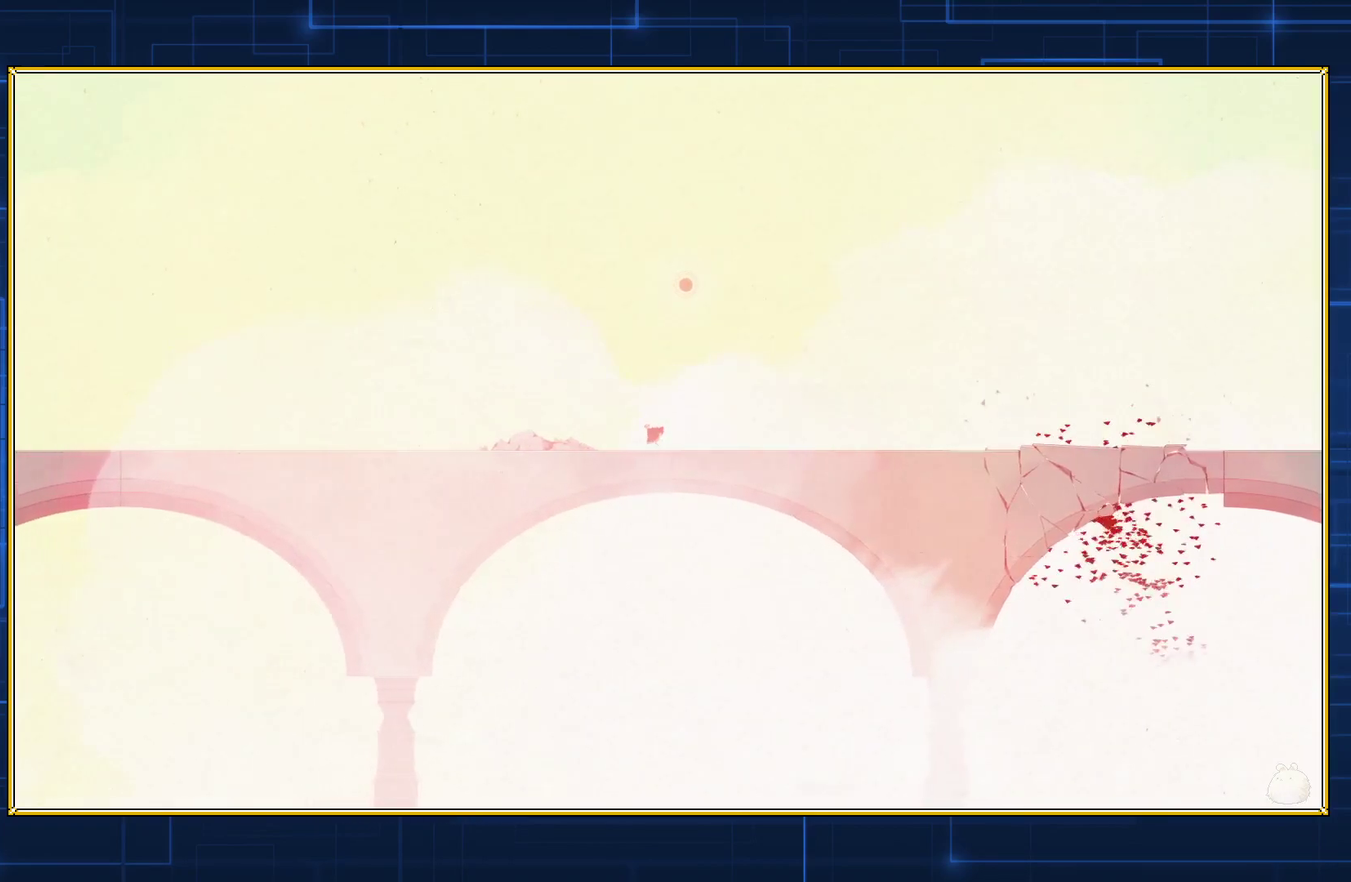
{"buttons": ["DPAD_LEFT"], "events": []}
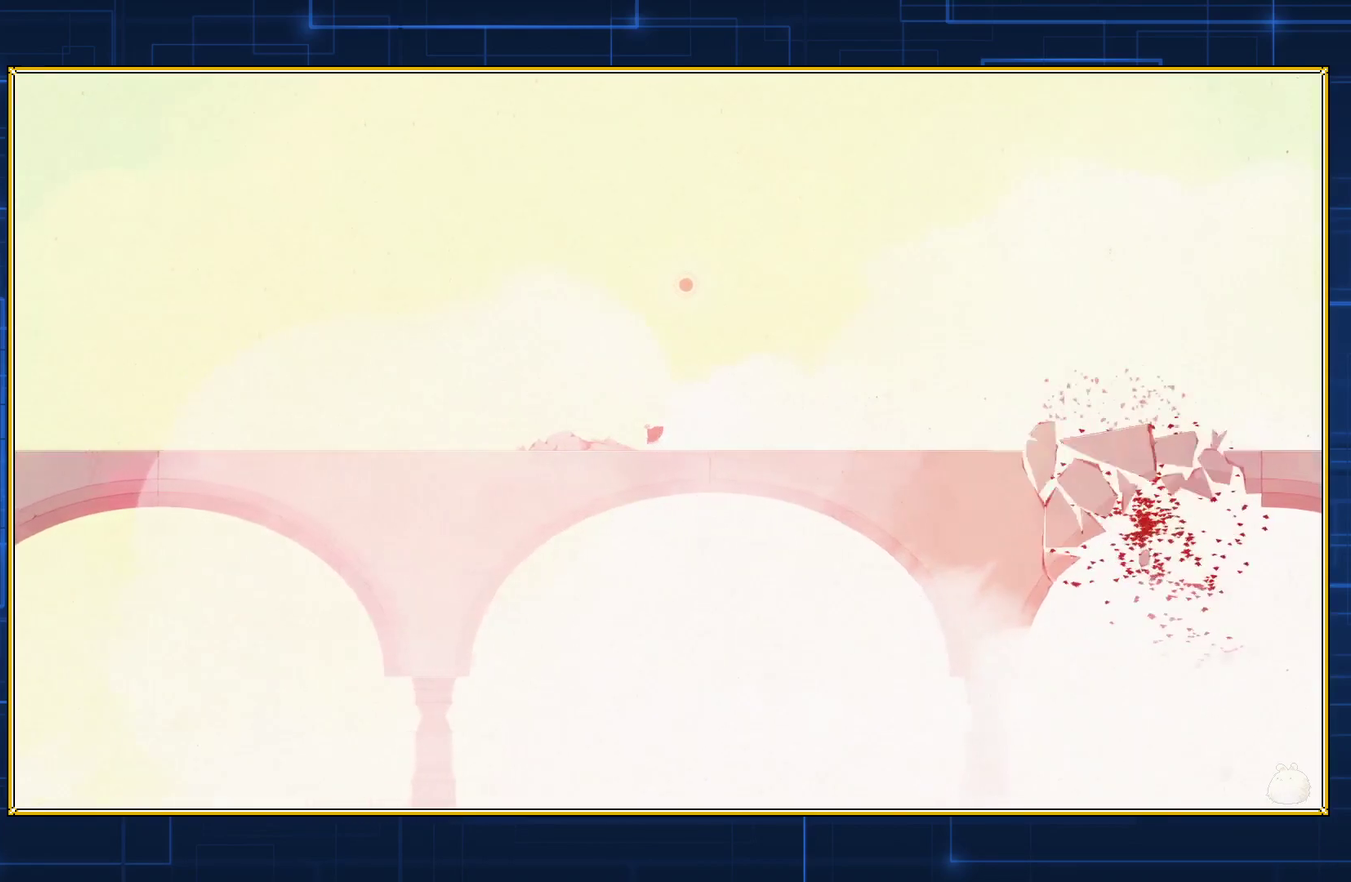
{"buttons": ["DPAD_LEFT"], "events": []}
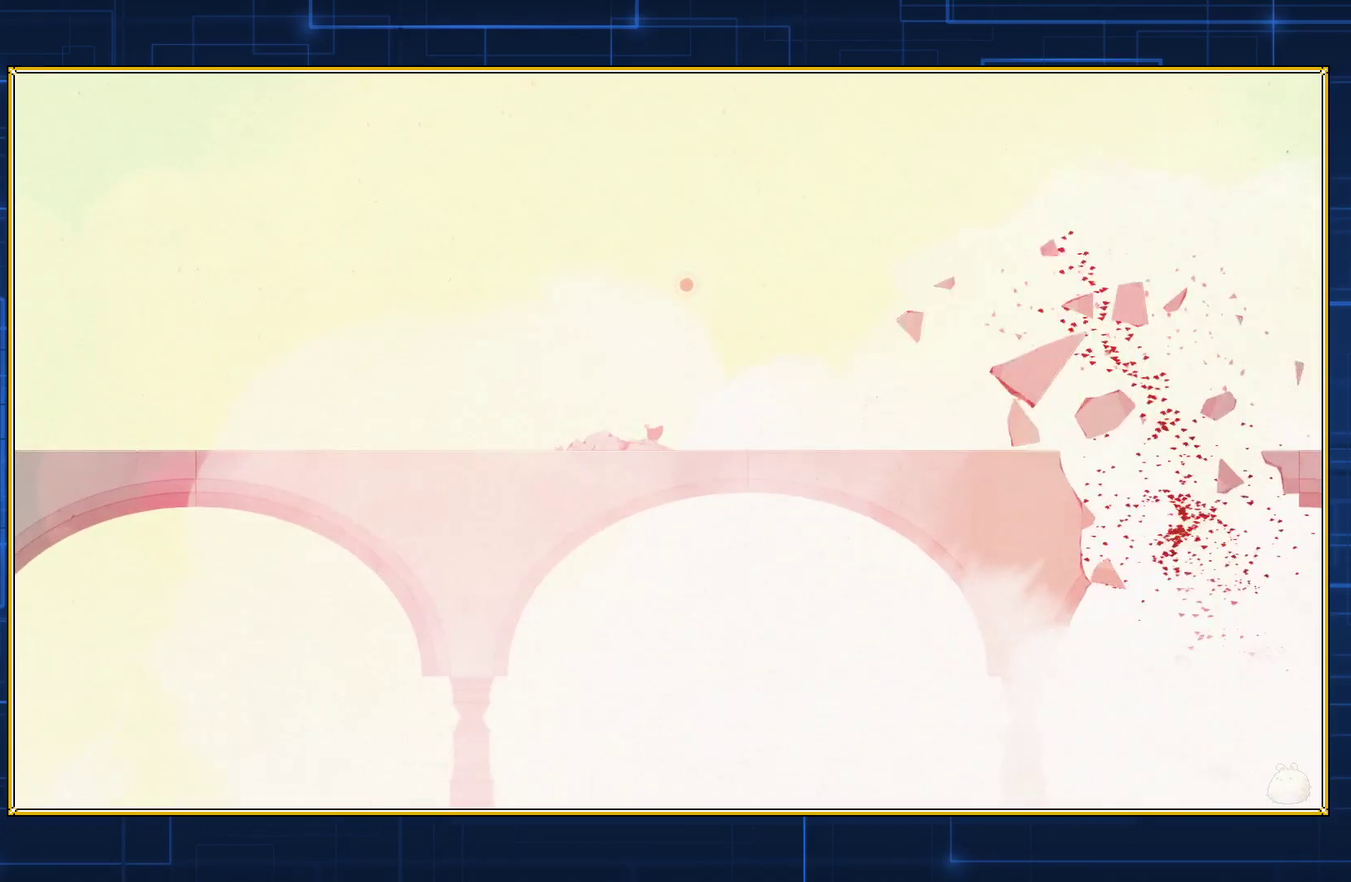
{"buttons": ["DPAD_LEFT"], "events": []}
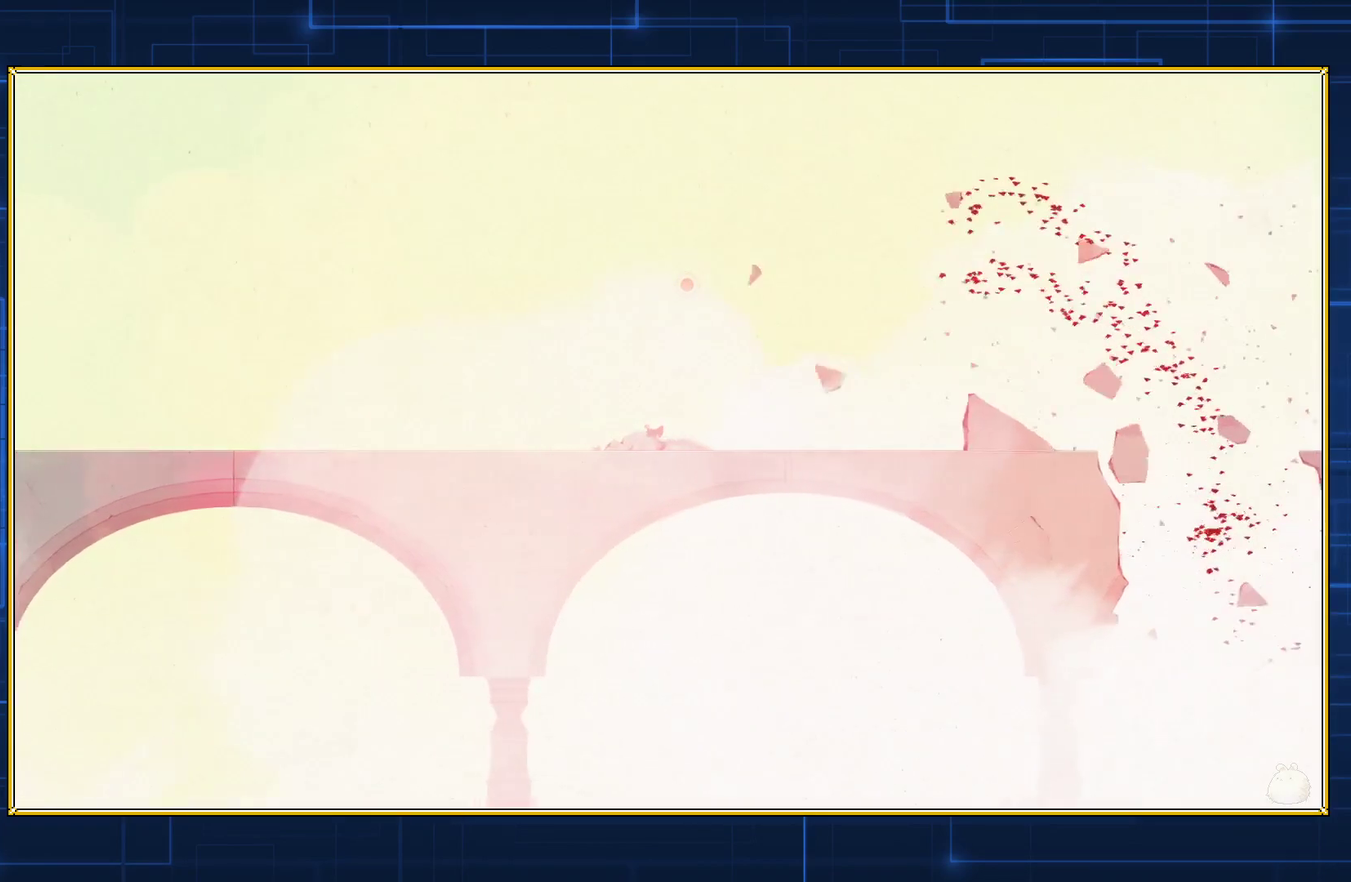
{"buttons": ["DPAD_LEFT"], "events": []}
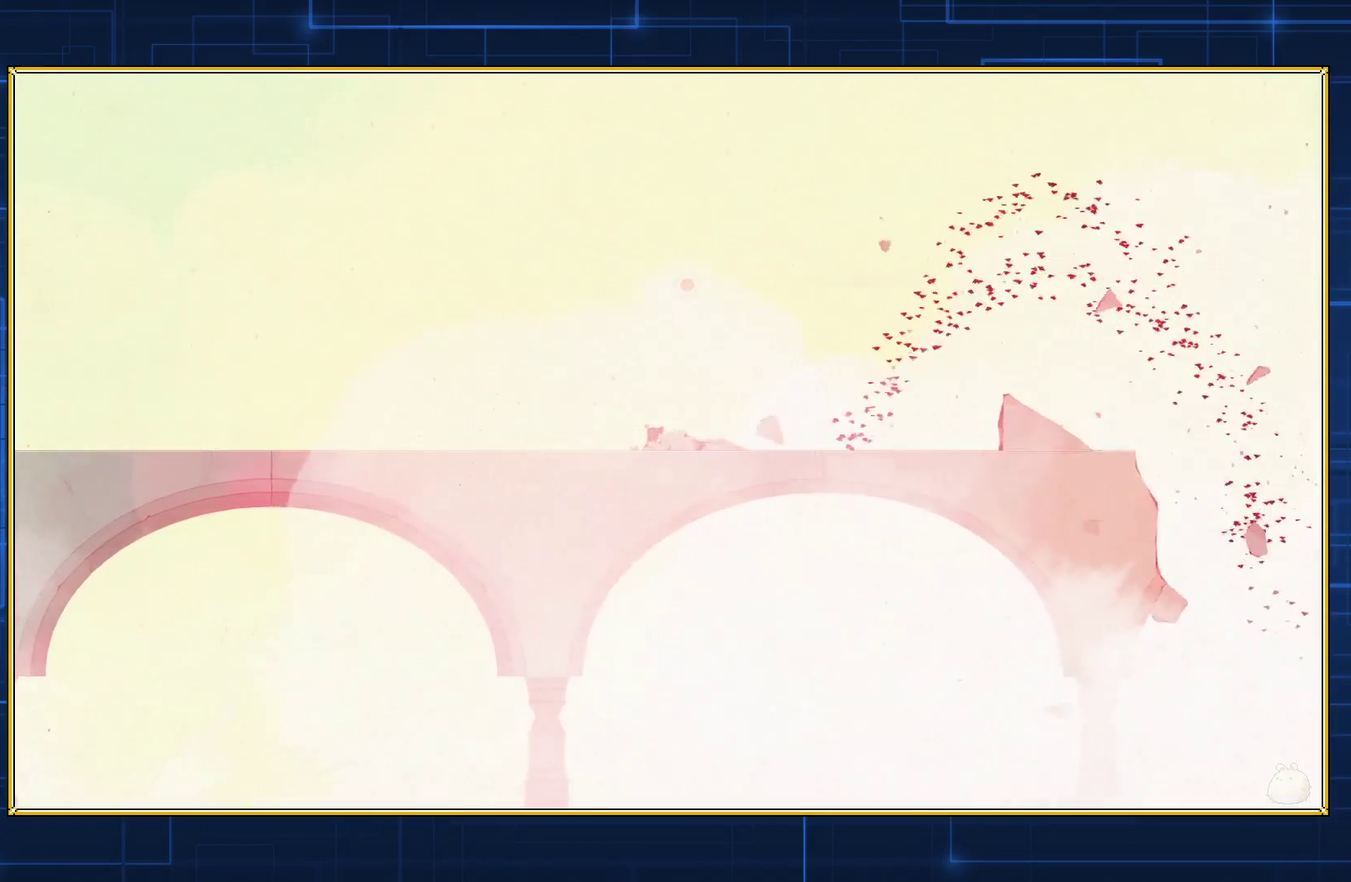
{"buttons": ["DPAD_LEFT"], "events": []}
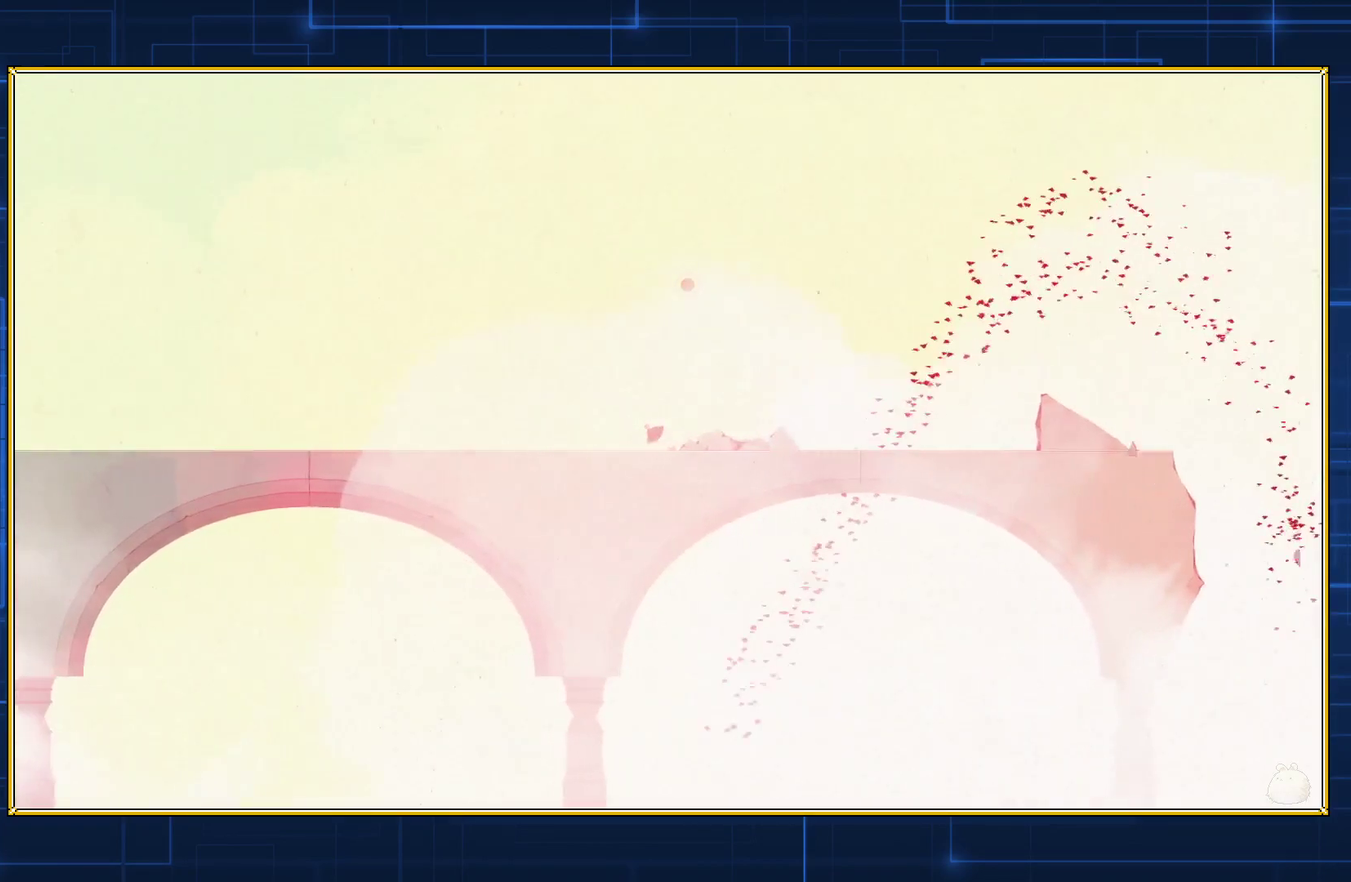
{"buttons": ["DPAD_LEFT"], "events": []}
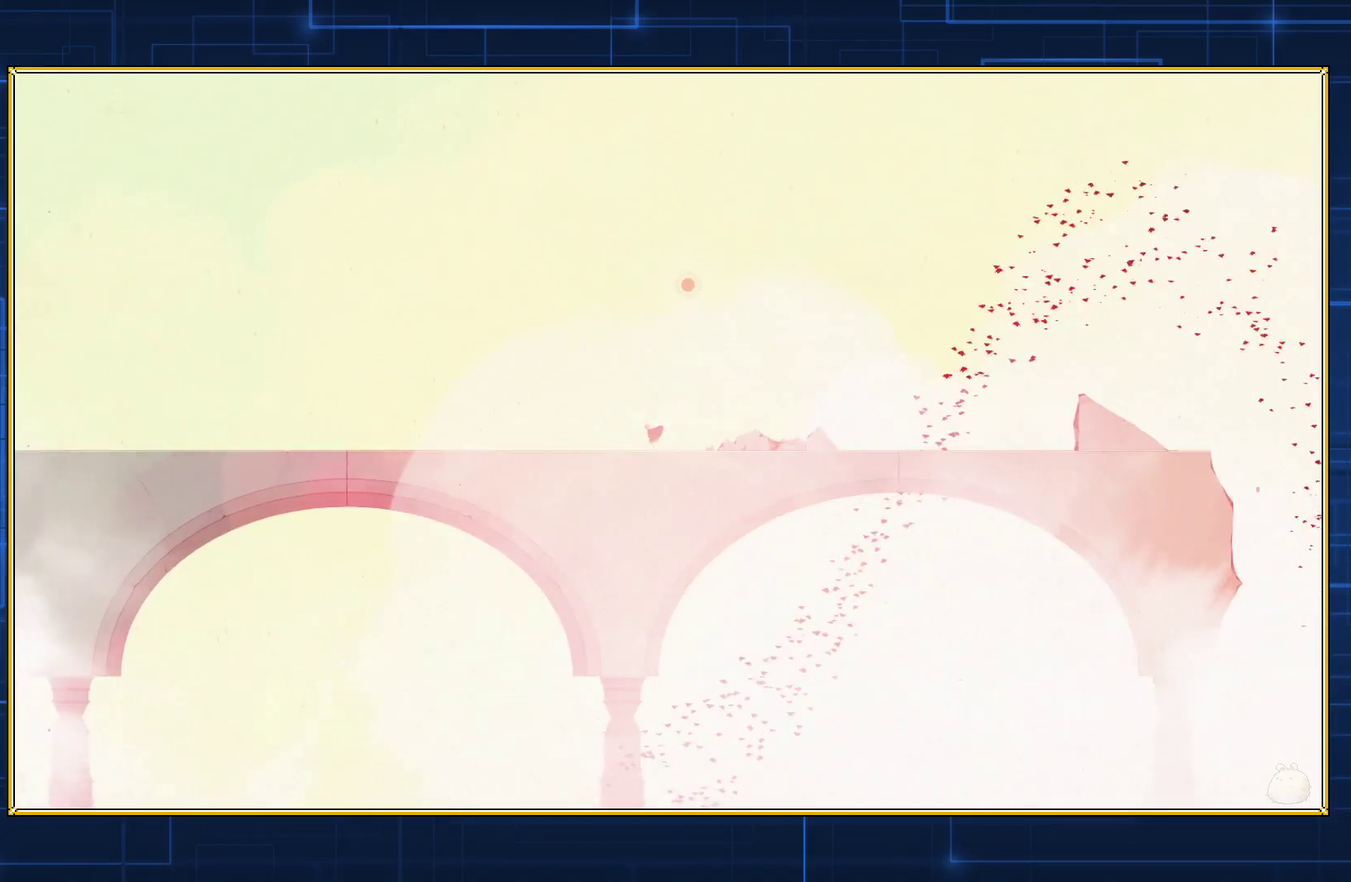
{"buttons": ["DPAD_LEFT"], "events": []}
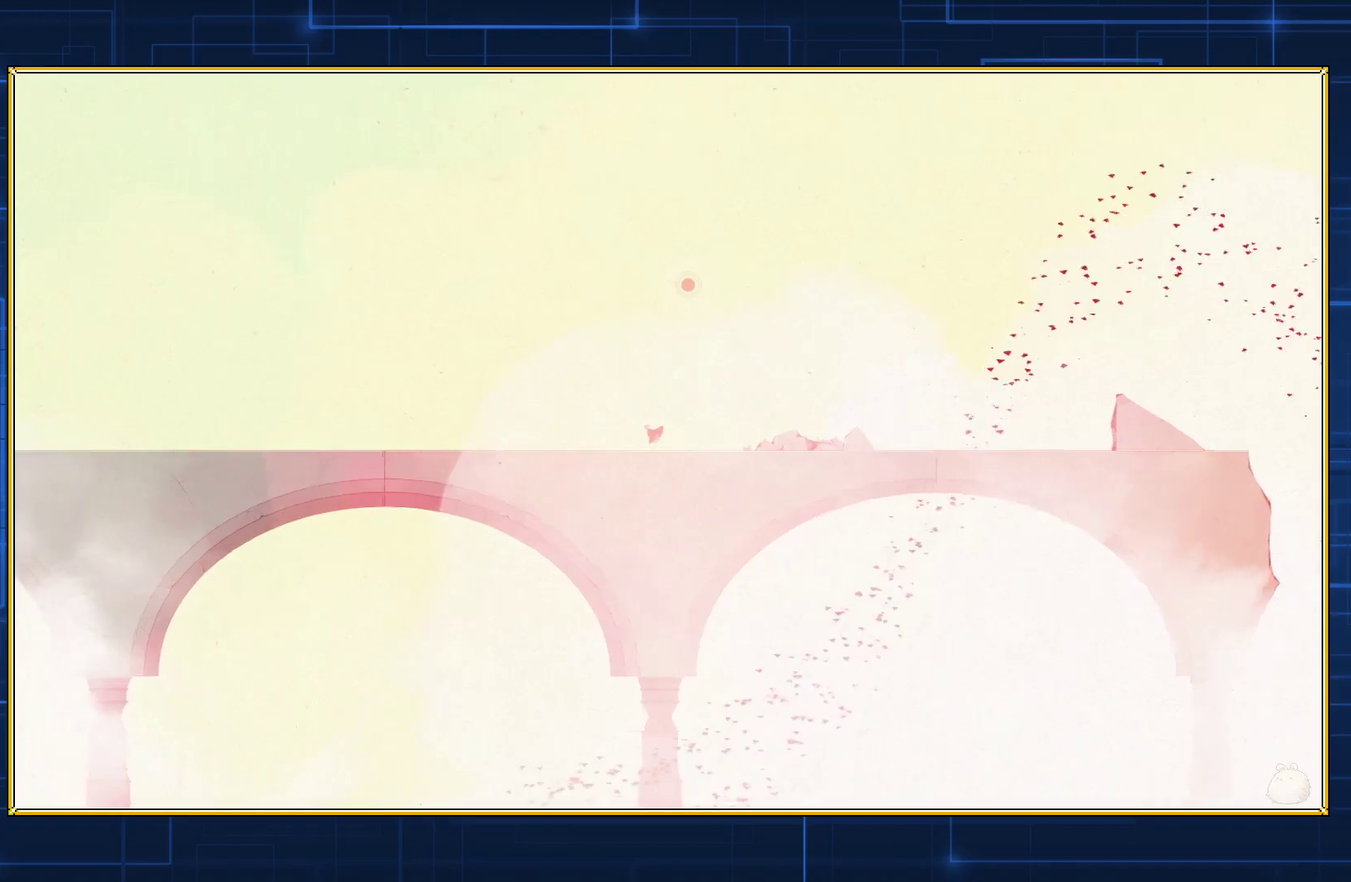
{"buttons": ["DPAD_LEFT"], "events": []}
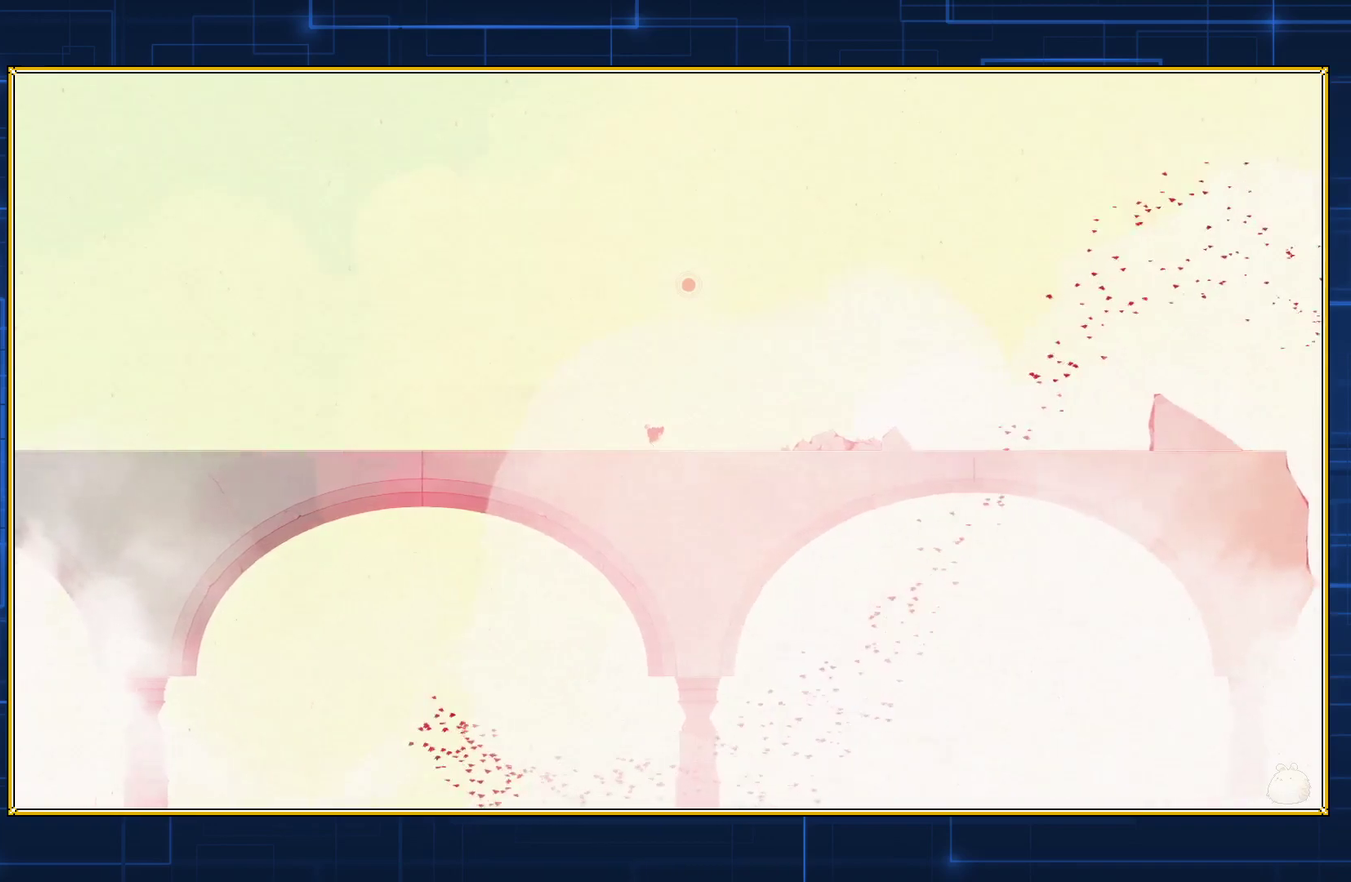
{"buttons": ["DPAD_LEFT"], "events": []}
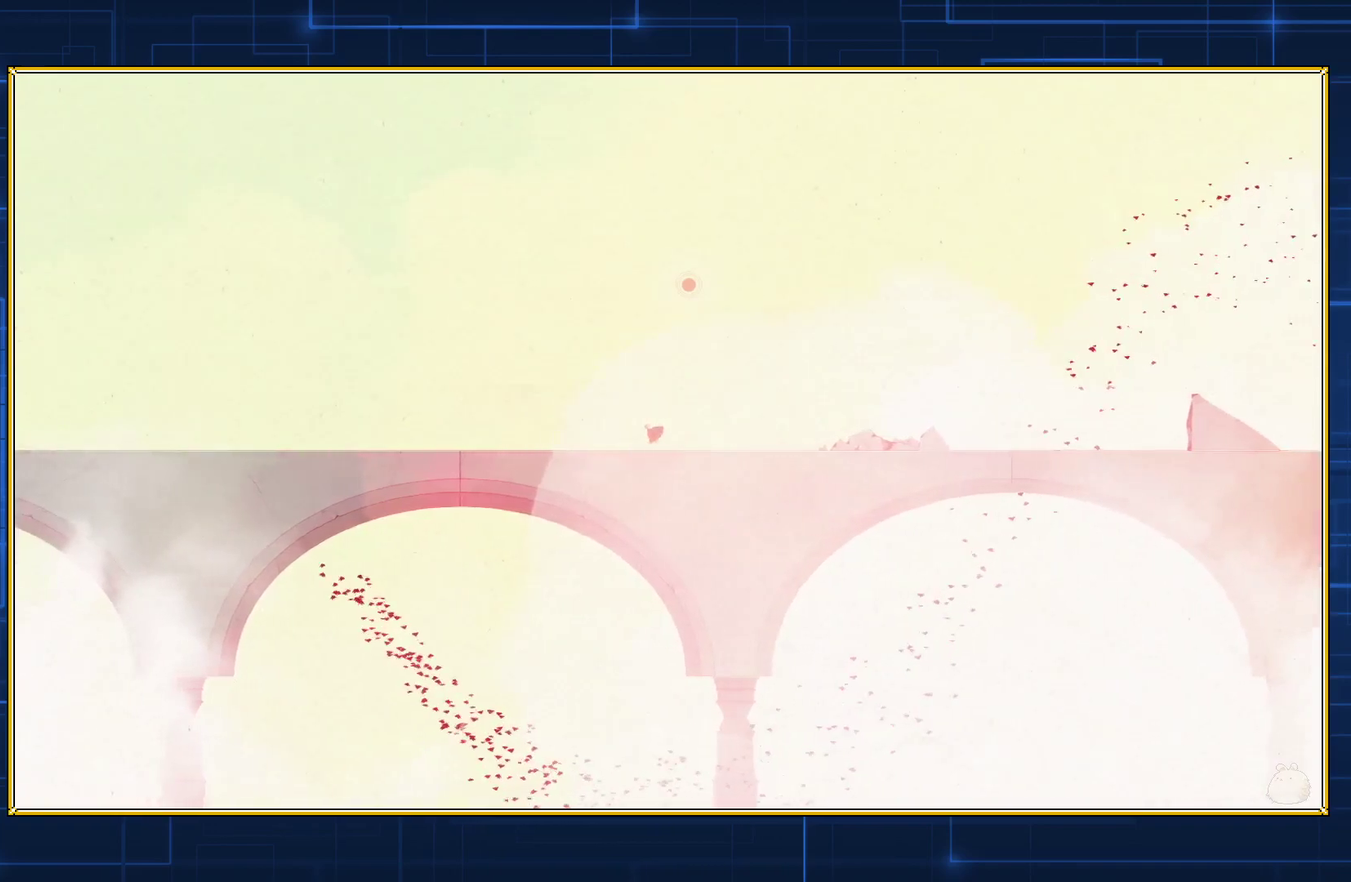
{"buttons": ["DPAD_LEFT"], "events": []}
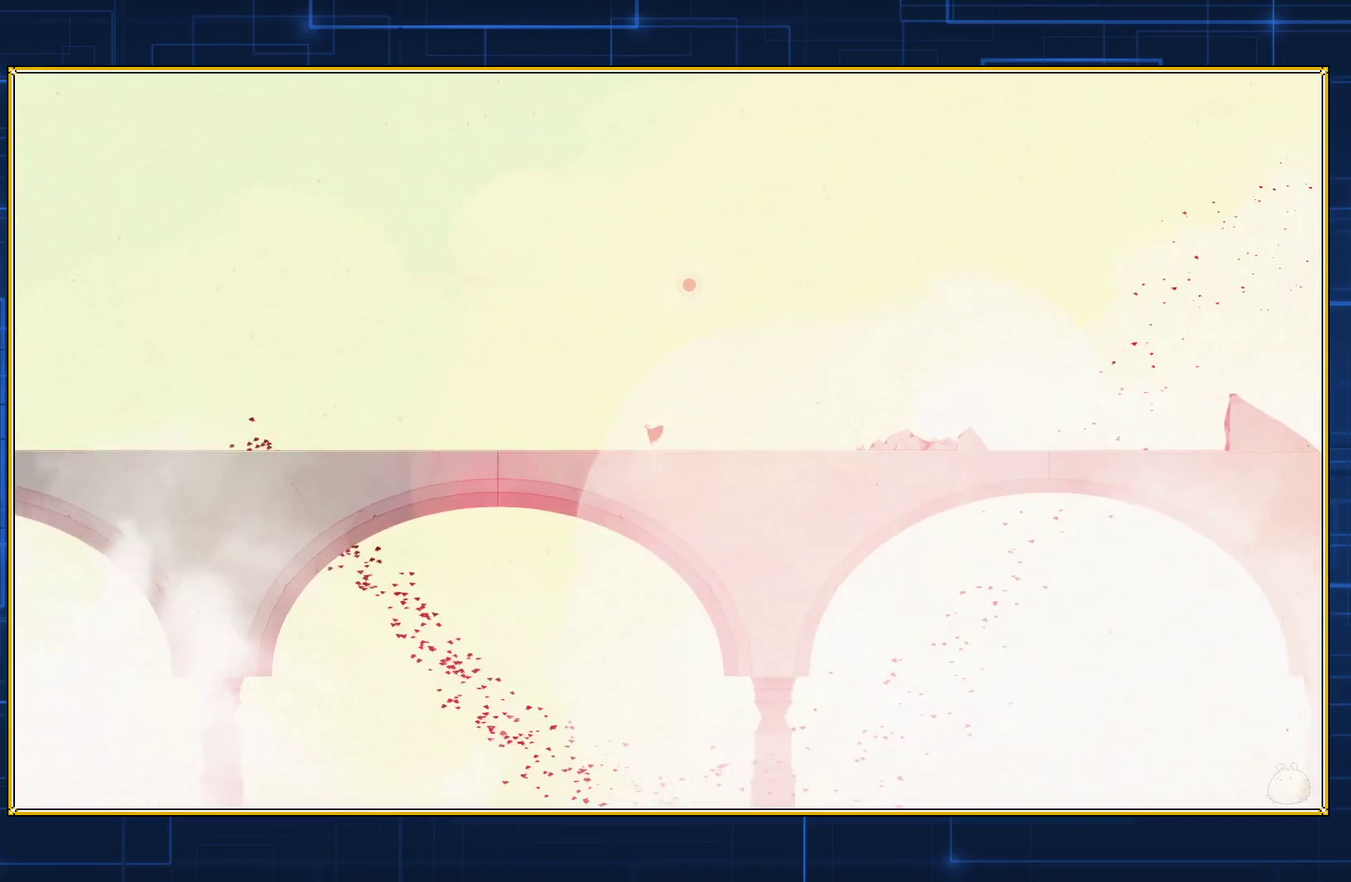
{"buttons": ["DPAD_LEFT"], "events": []}
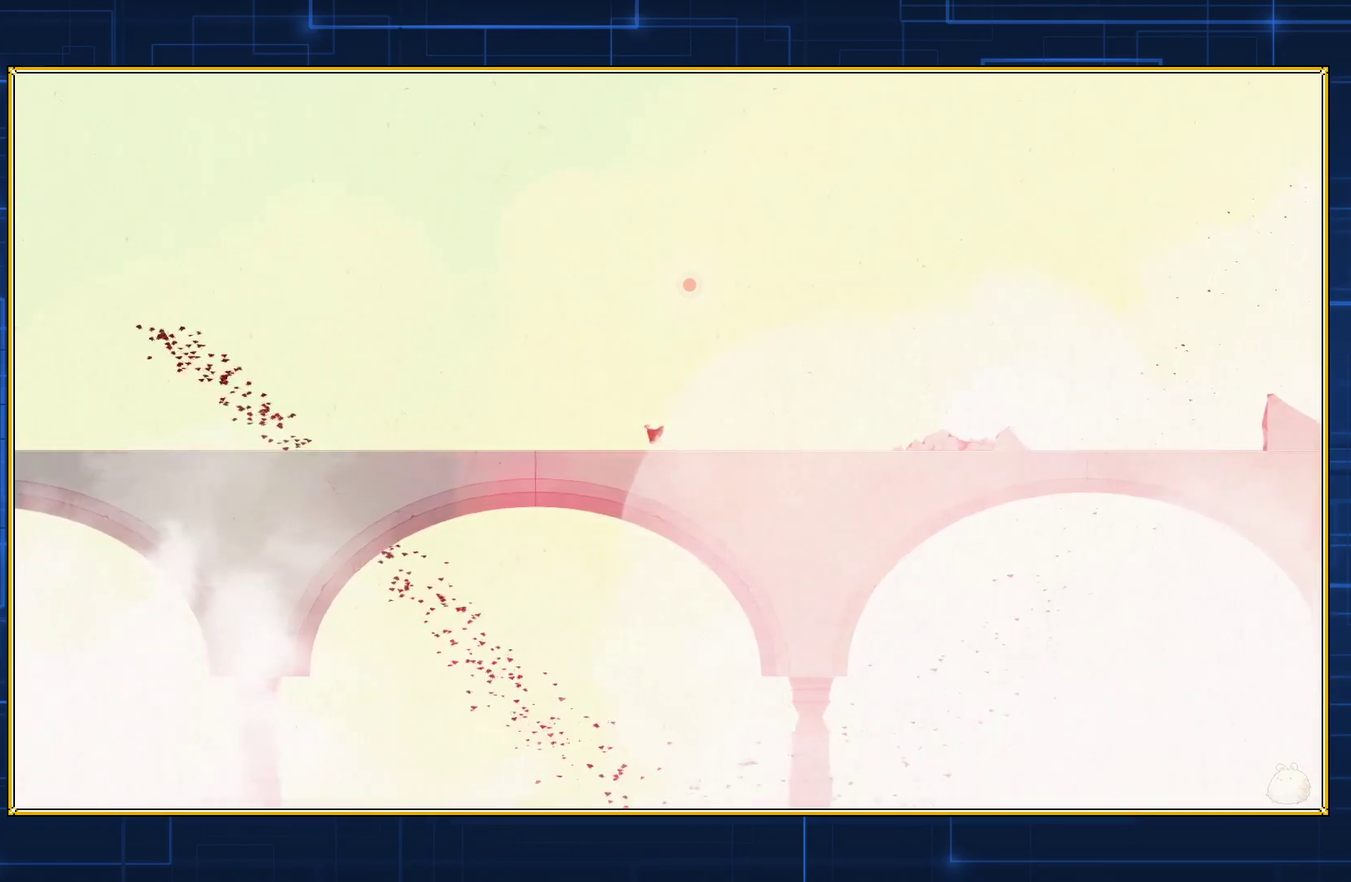
{"buttons": ["DPAD_LEFT"], "events": []}
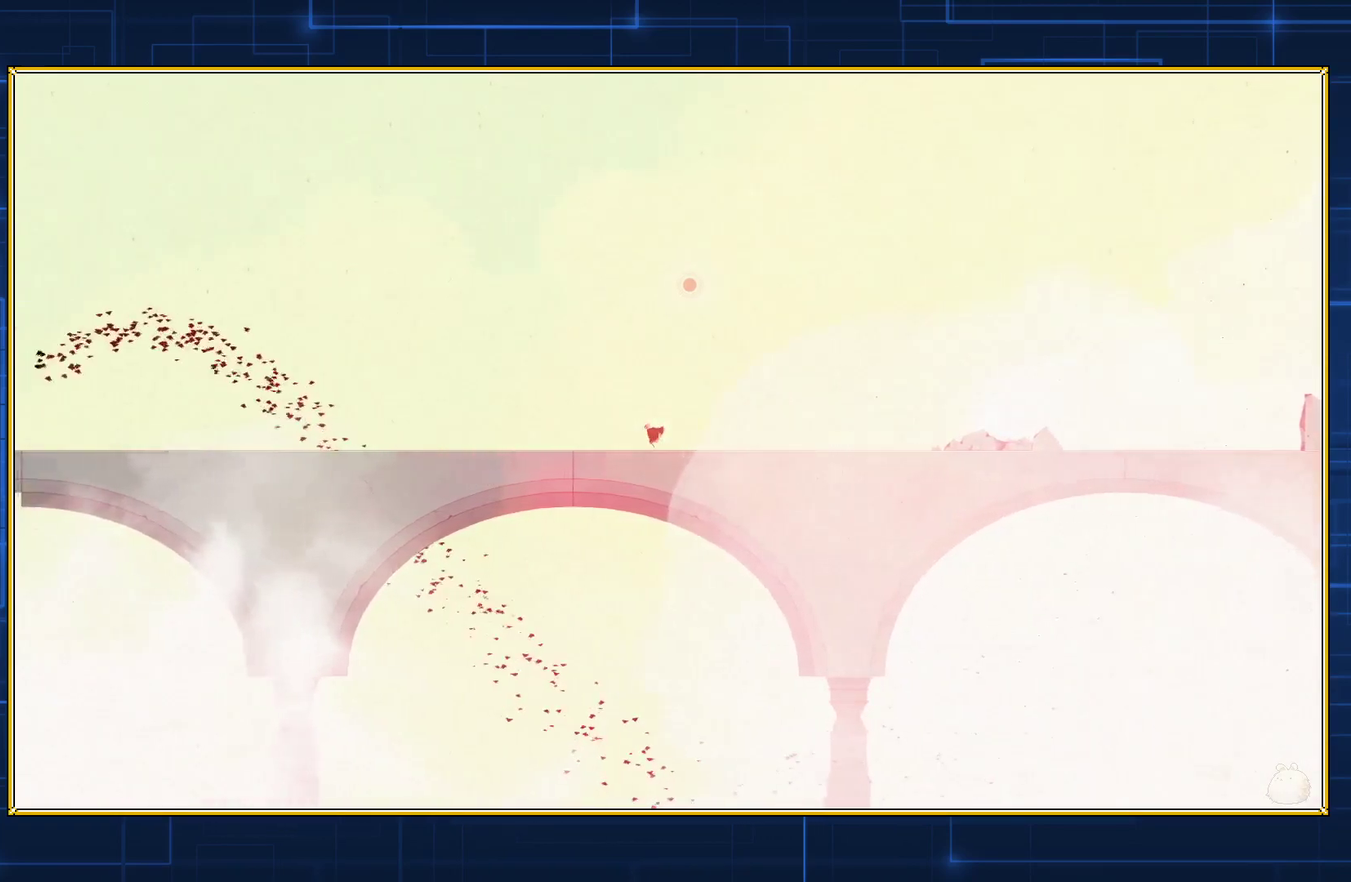
{"buttons": ["DPAD_LEFT"], "events": []}
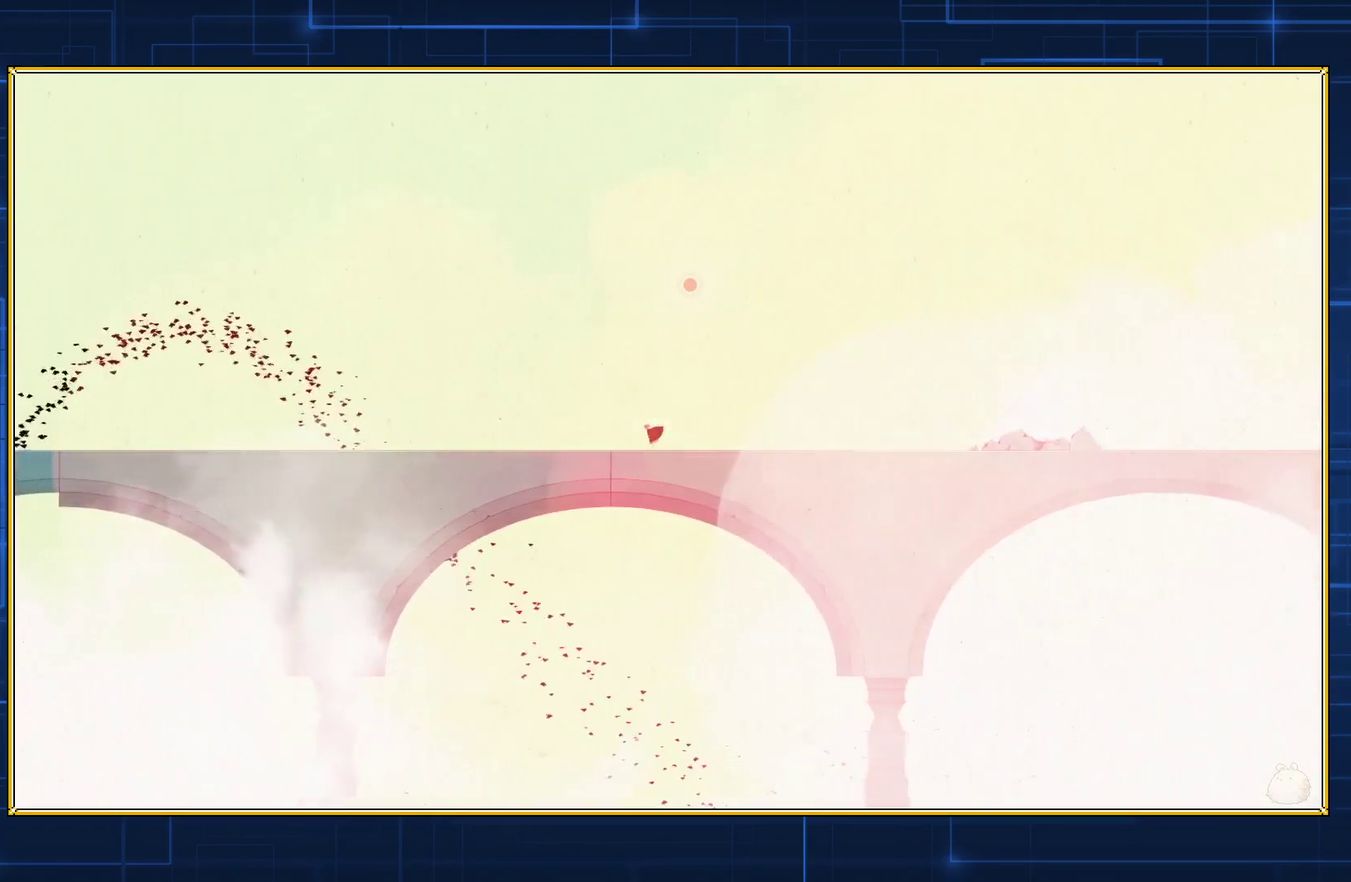
{"buttons": ["DPAD_LEFT"], "events": []}
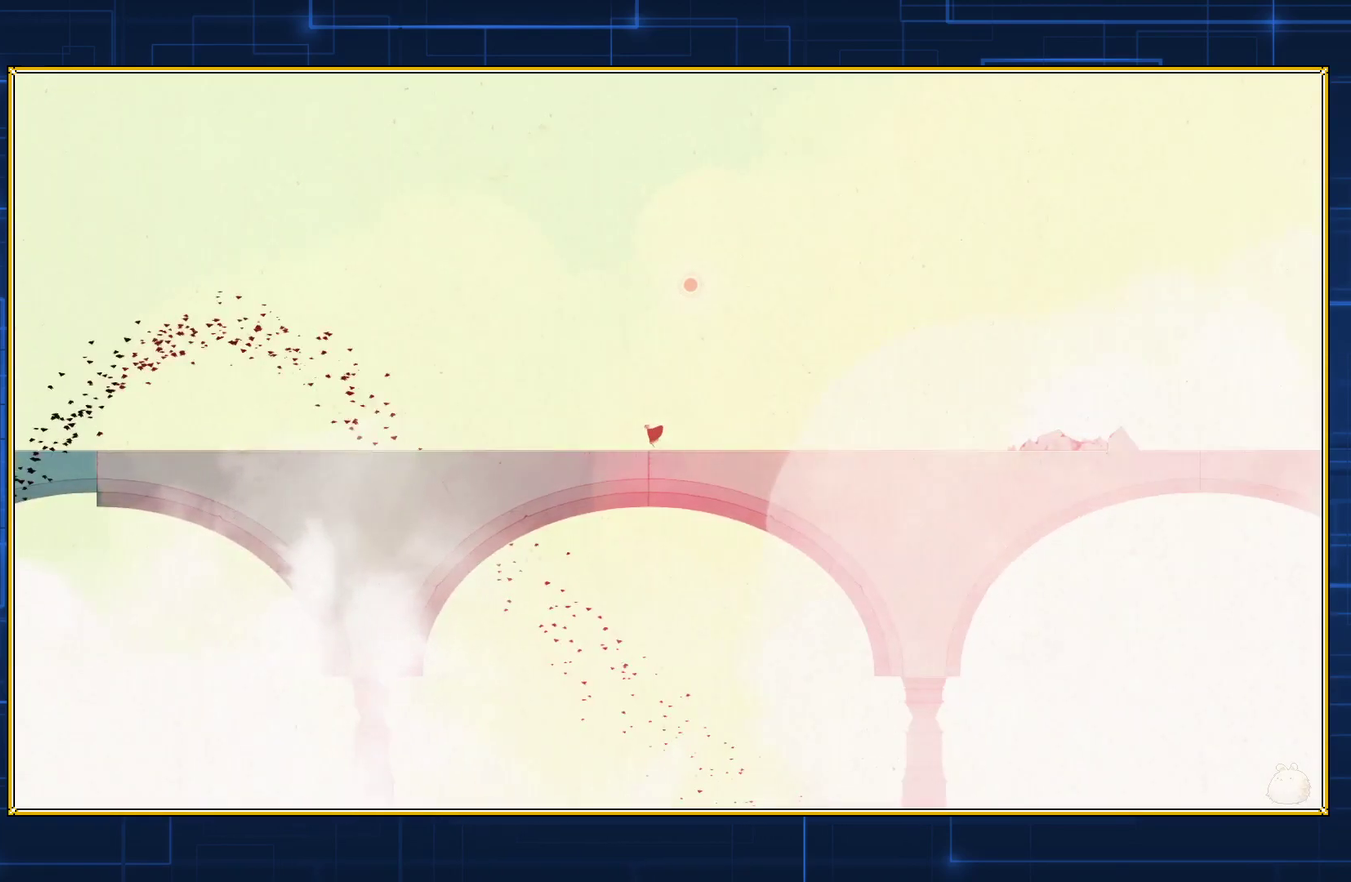
{"buttons": ["DPAD_LEFT"], "events": [[117, "DPAD_UP", "down"], [183, "DPAD_UP", "up"]]}
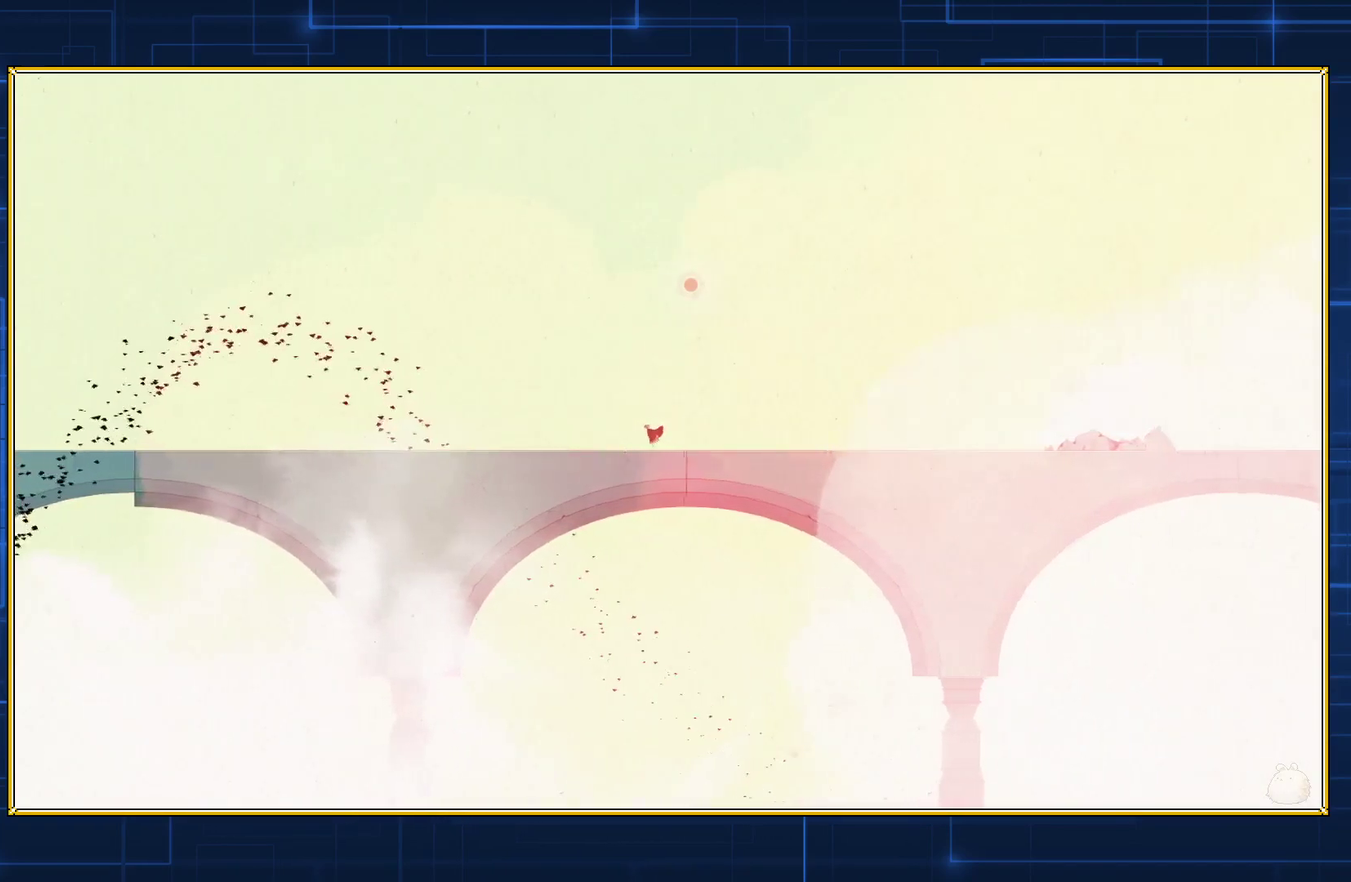
{"buttons": ["DPAD_LEFT"], "events": []}
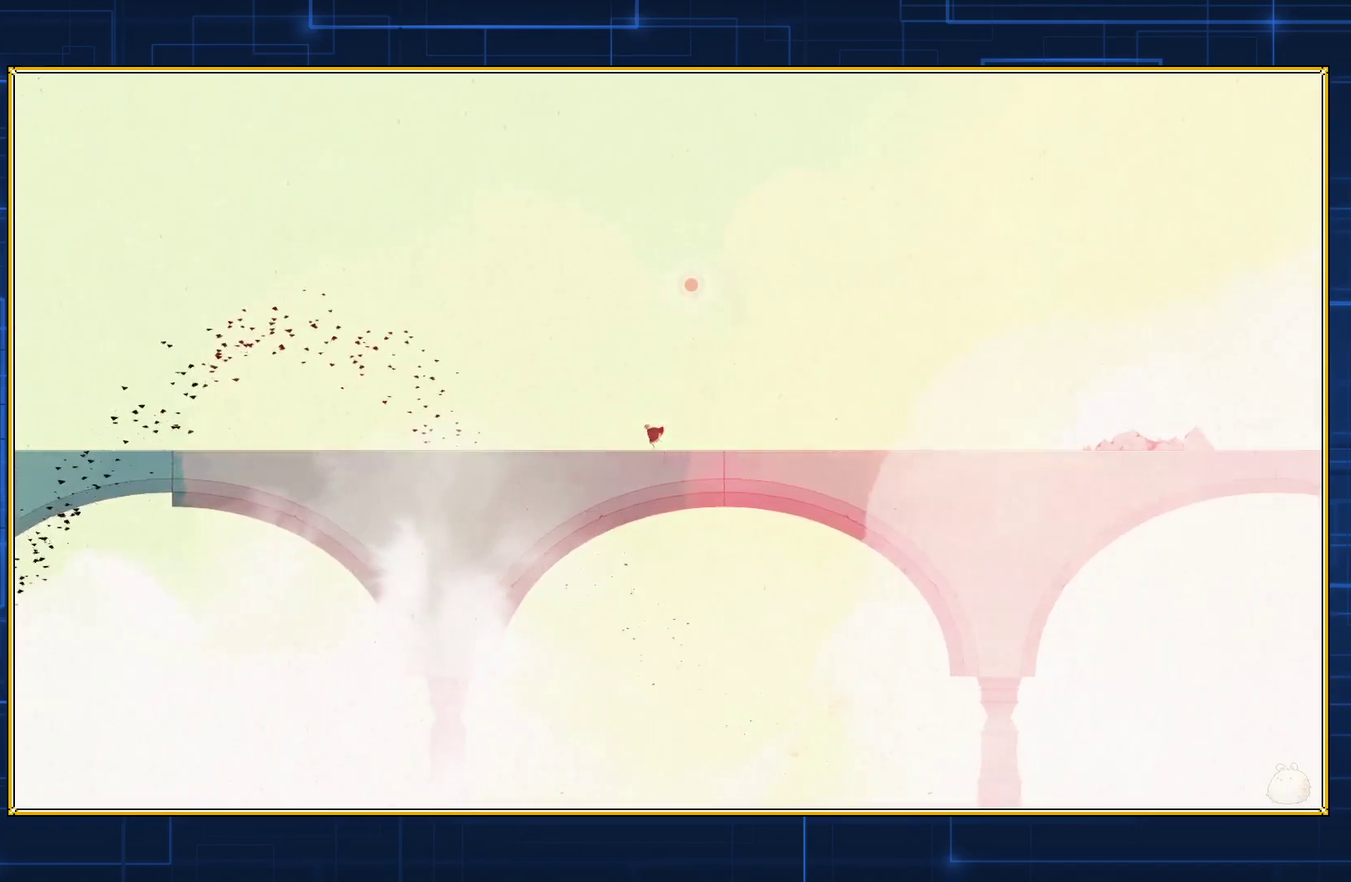
{"buttons": ["DPAD_LEFT"], "events": []}
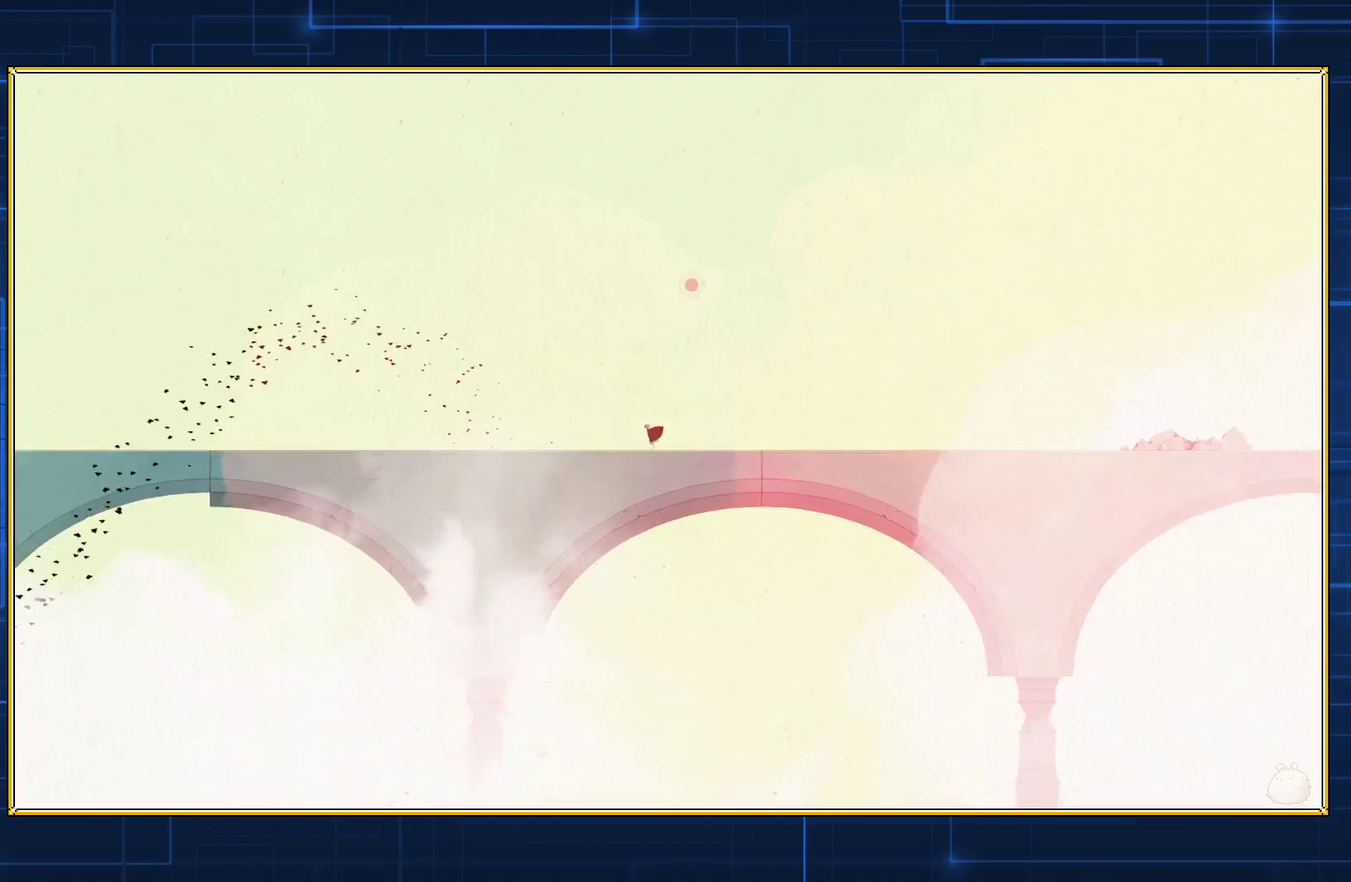
{"buttons": ["DPAD_UP", "DPAD_LEFT"], "events": [[250, "DPAD_UP", "down"]]}
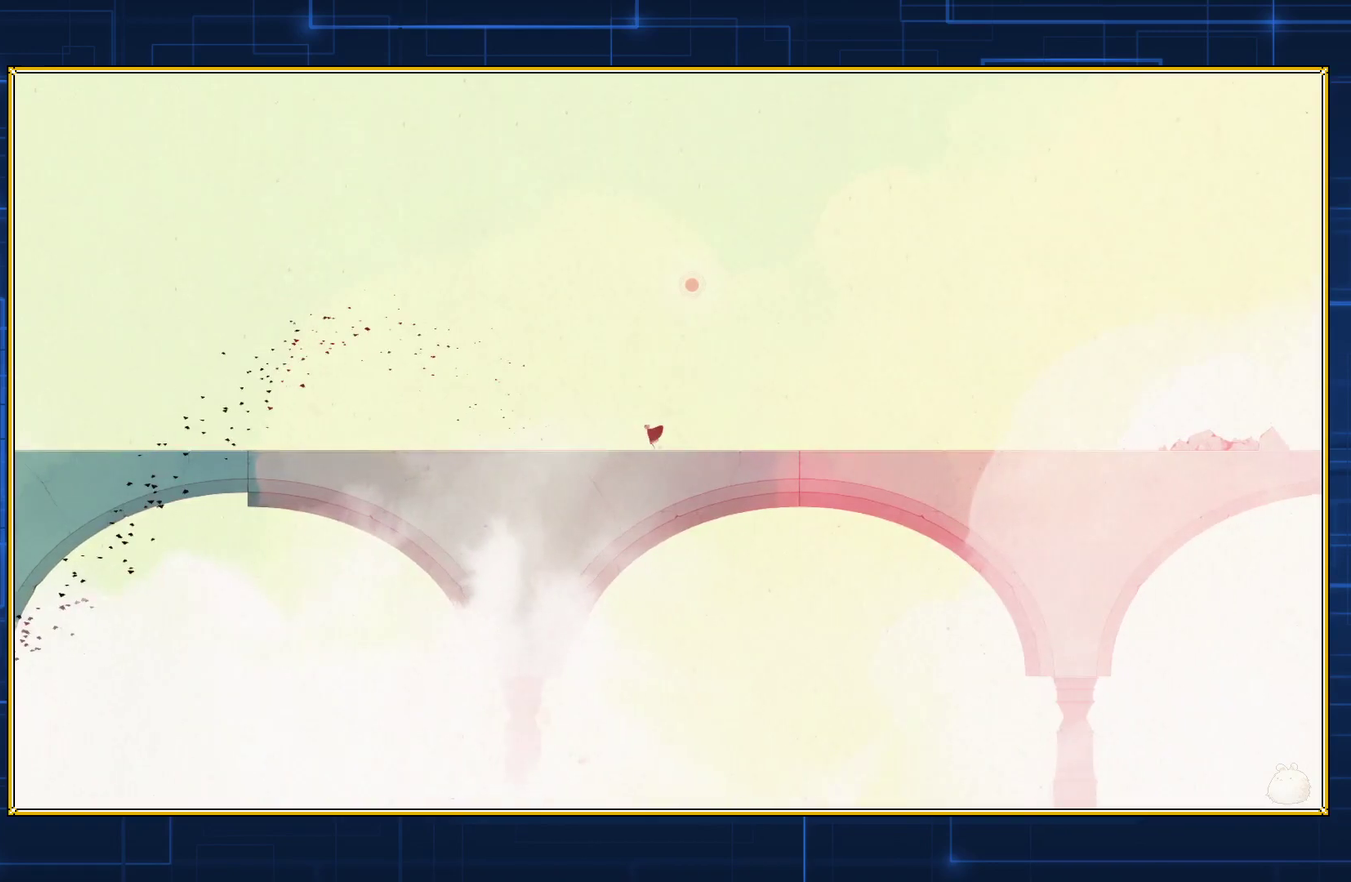
{"buttons": ["DPAD_UP", "DPAD_LEFT"], "events": []}
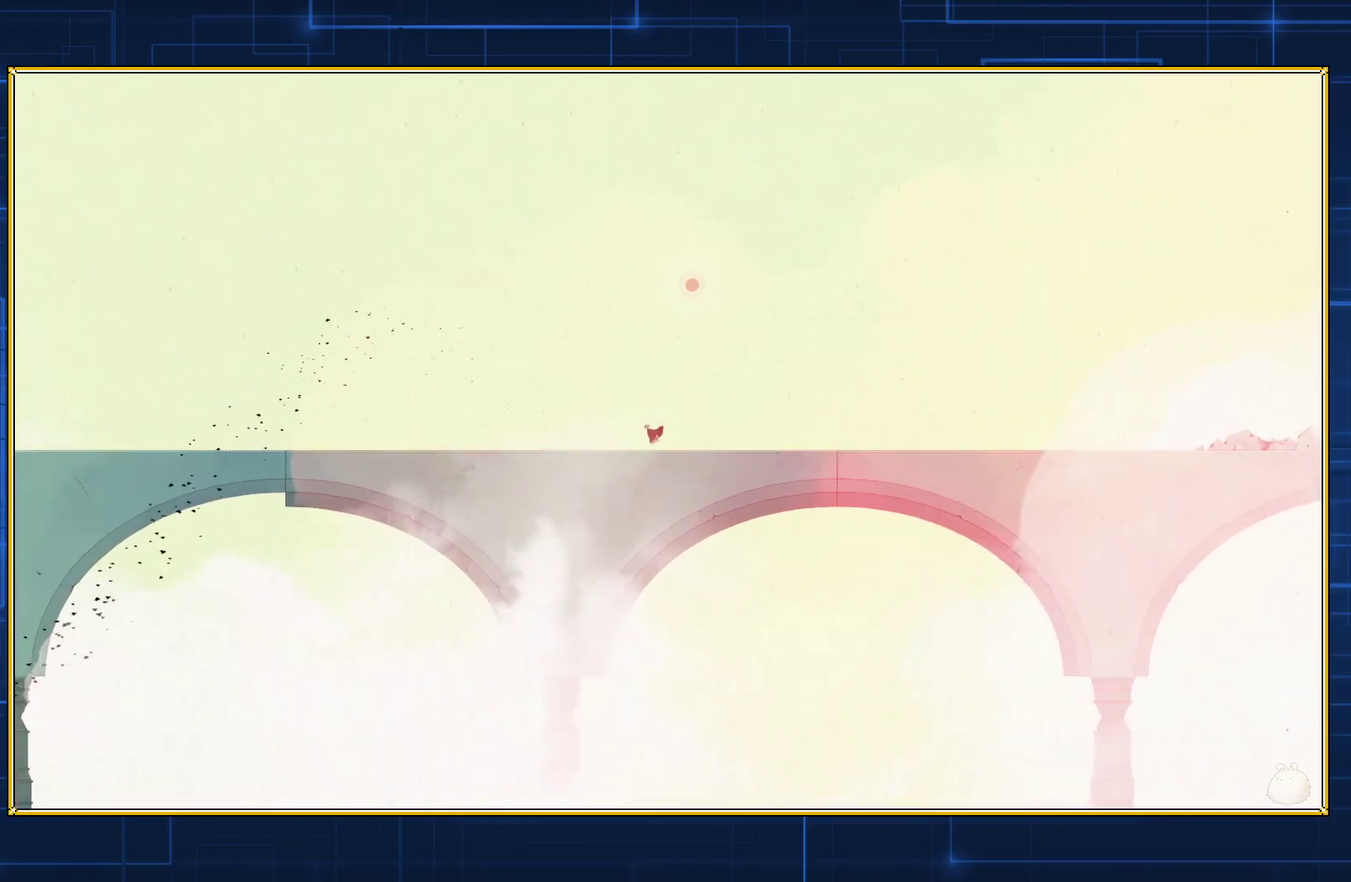
{"buttons": ["DPAD_UP", "DPAD_LEFT"], "events": []}
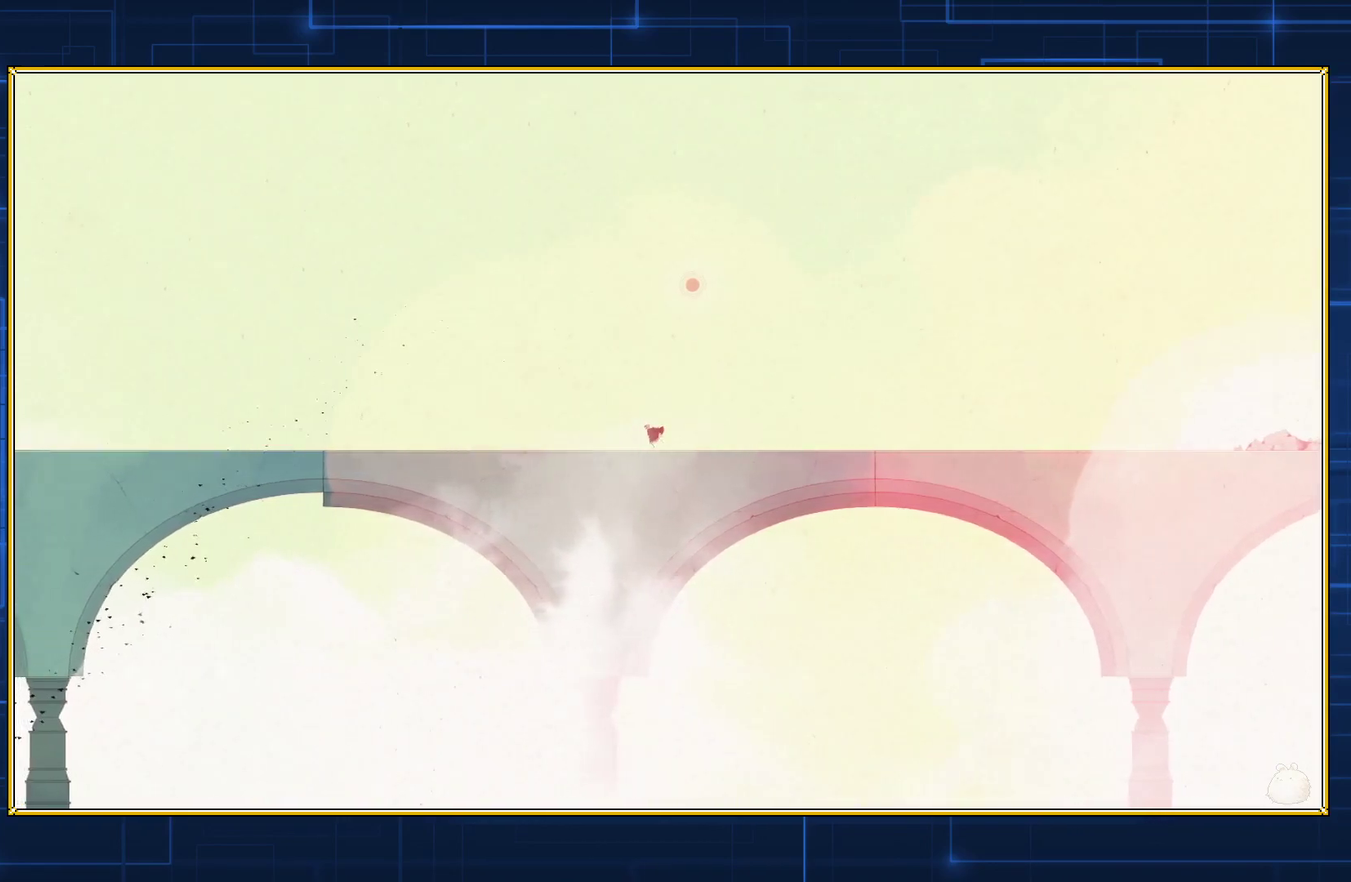
{"buttons": ["DPAD_UP", "DPAD_LEFT"], "events": []}
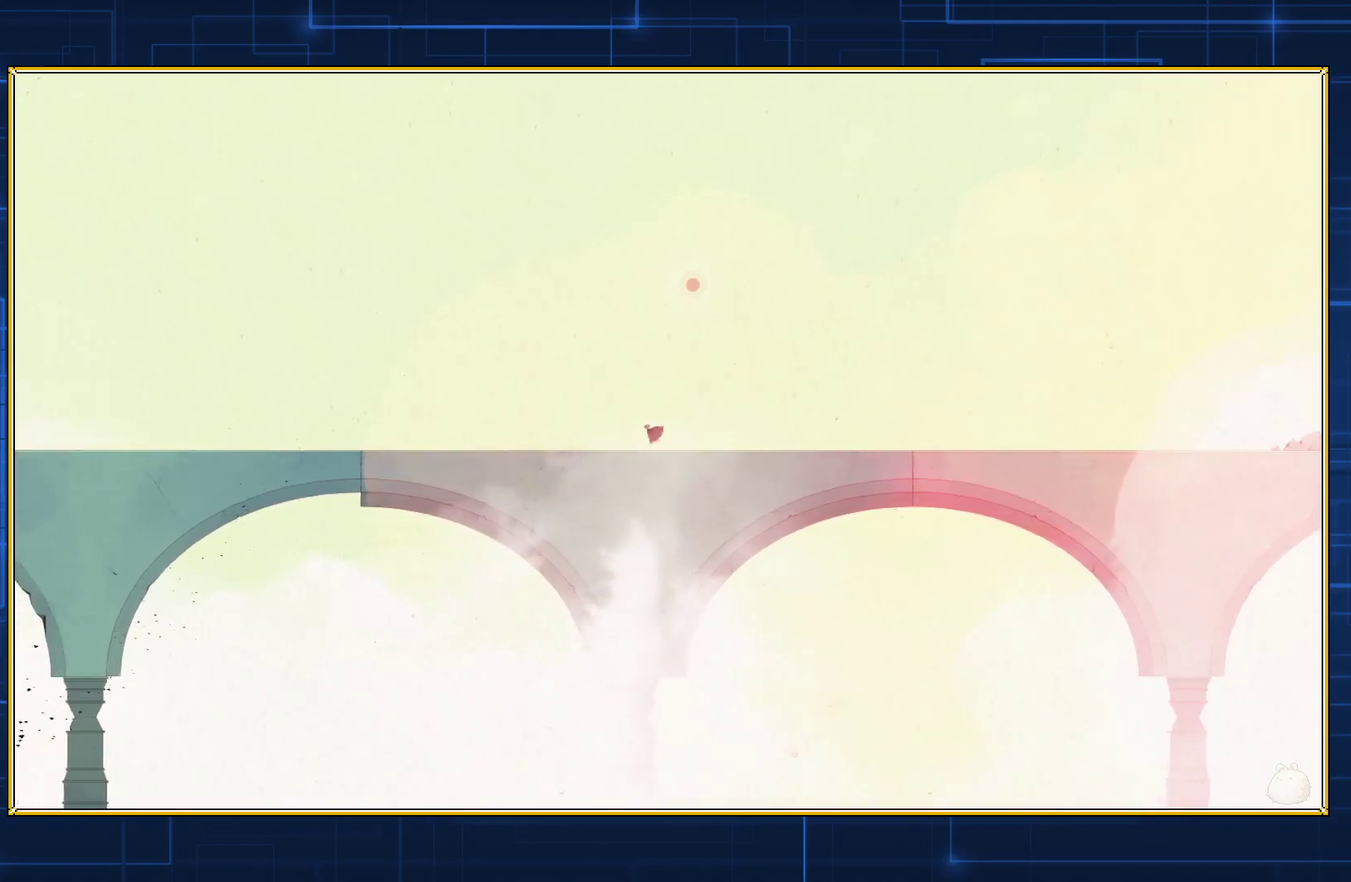
{"buttons": ["DPAD_LEFT"], "events": [[67, "DPAD_UP", "up"]]}